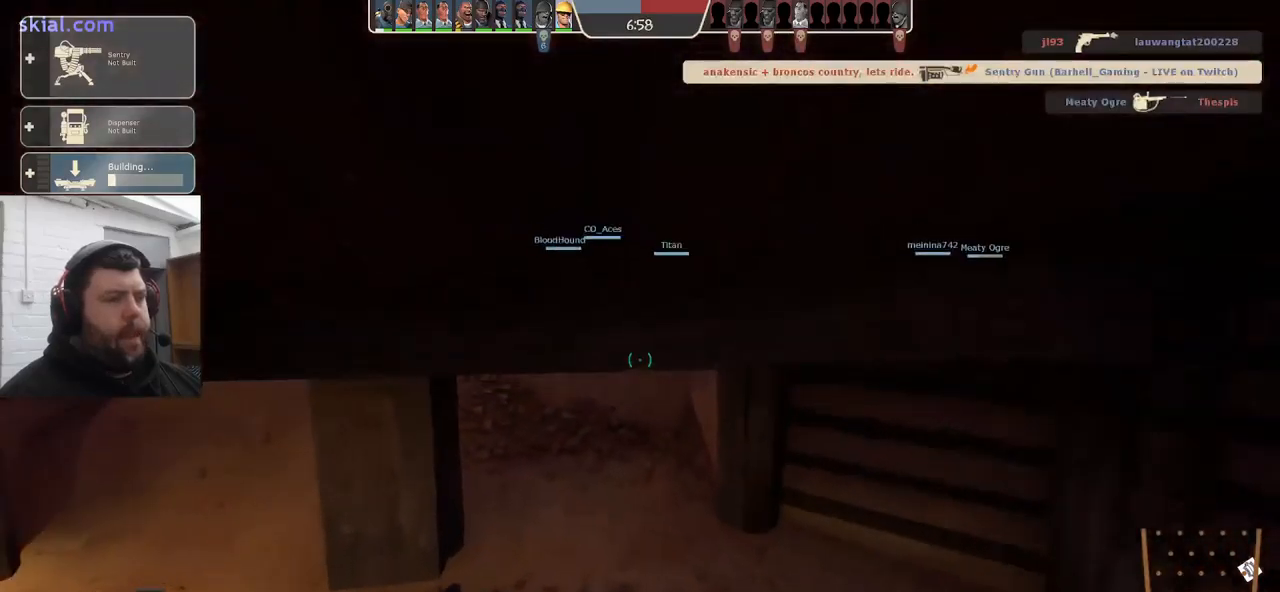
Gameplay with a controller (PlayStation layout); each line is a JSON object with the inputs held at the frame after it. "events" lists button and stick changes between this image and that frame as [ms after this image, input, new state], when the widget could be followed in between. Not read: SELECT.
{"buttons": [], "left_stick": "up", "right_stick": "center", "events": []}
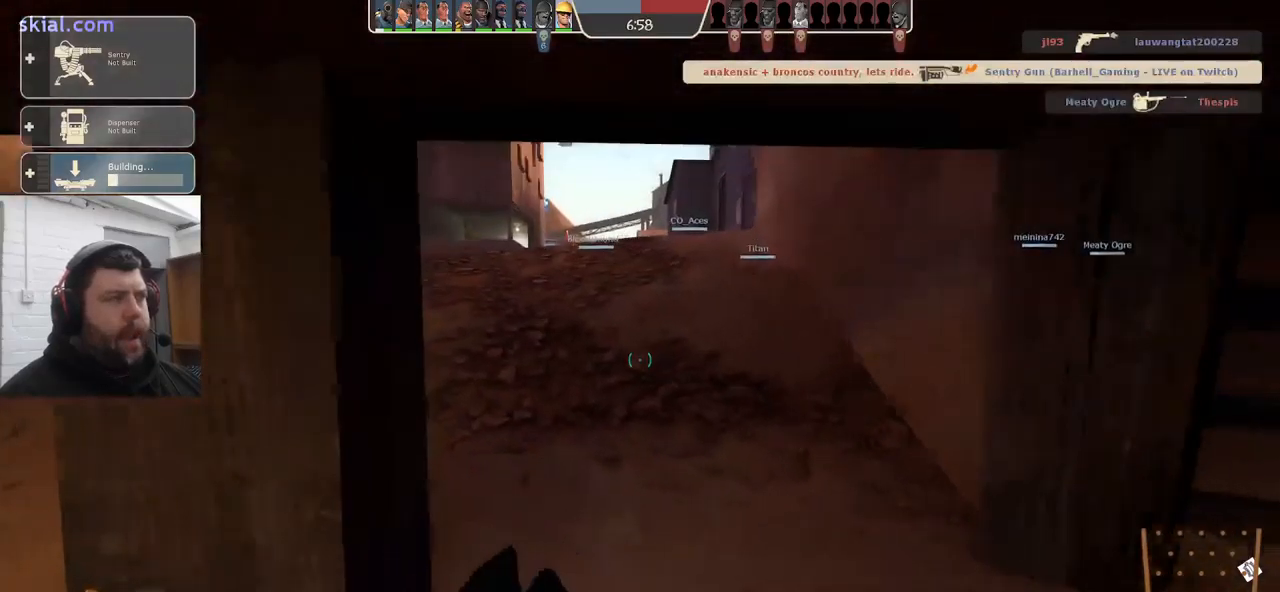
{"buttons": [], "left_stick": "up", "right_stick": "center", "events": []}
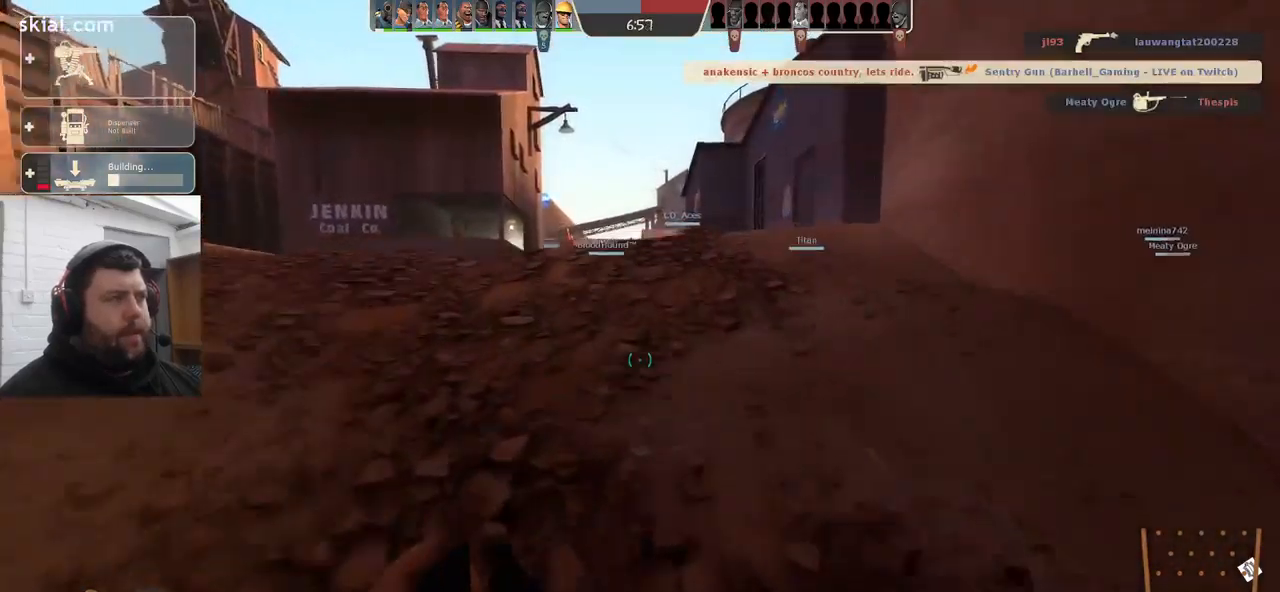
{"buttons": [], "left_stick": "up", "right_stick": "center", "events": []}
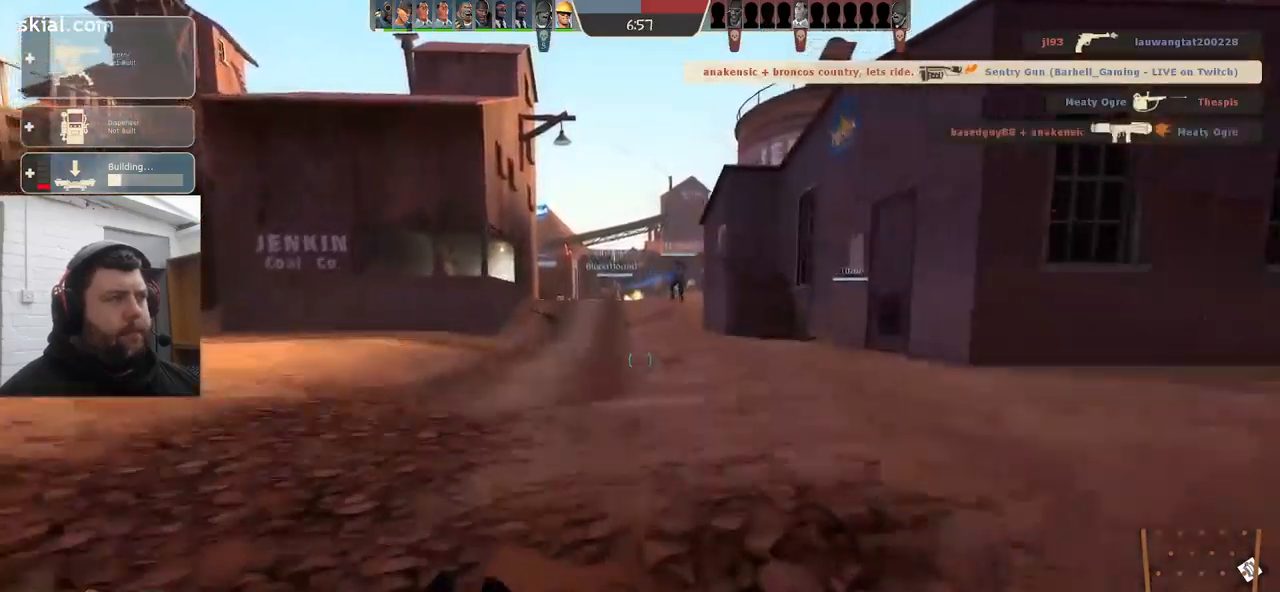
{"buttons": [], "left_stick": "up", "right_stick": "center", "events": []}
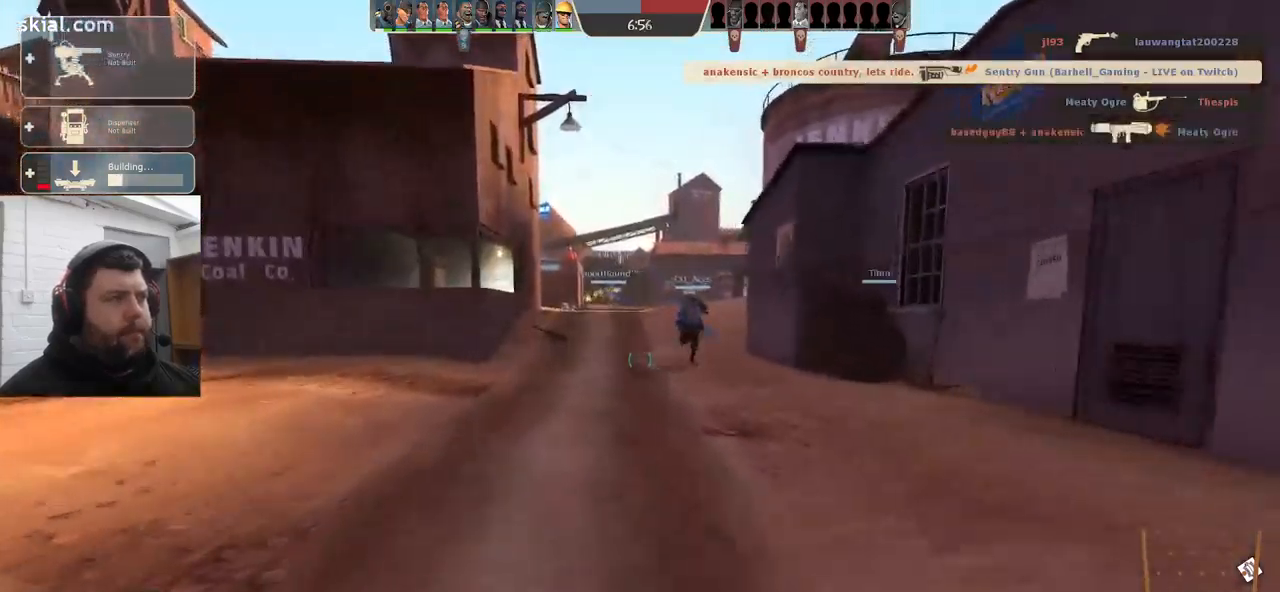
{"buttons": [], "left_stick": "up", "right_stick": "center", "events": []}
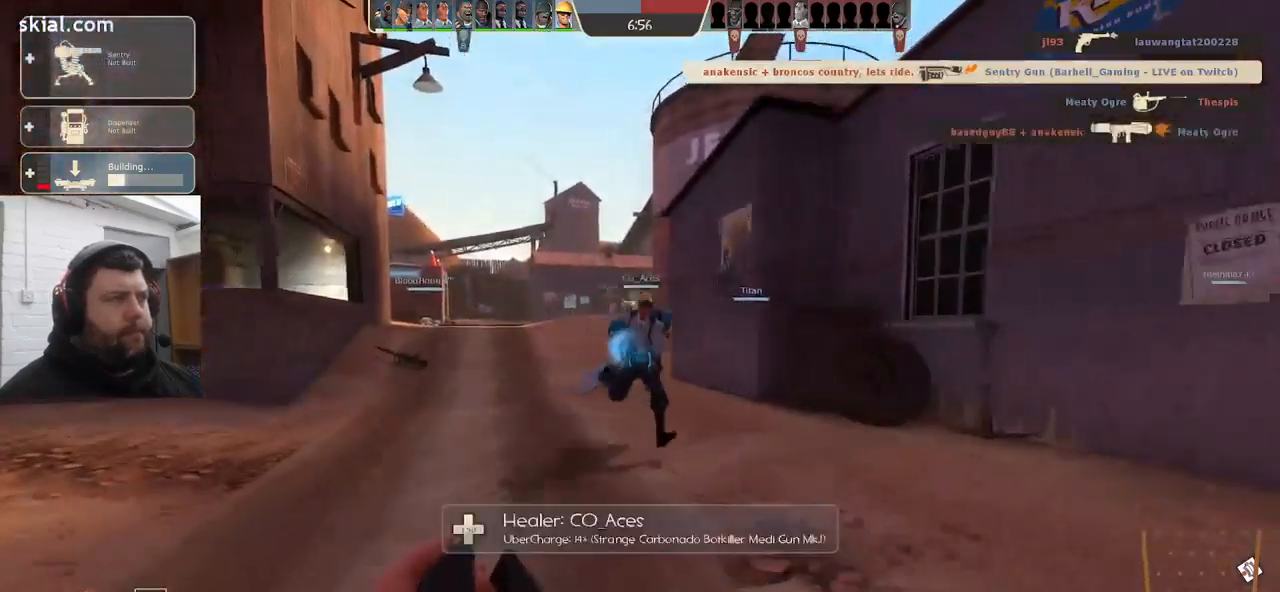
{"buttons": [], "left_stick": "up-left", "right_stick": "right", "events": [[84, "R2", "down"], [317, "right_stick", "right"], [384, "left_stick", "up-left"], [417, "R2", "up"]]}
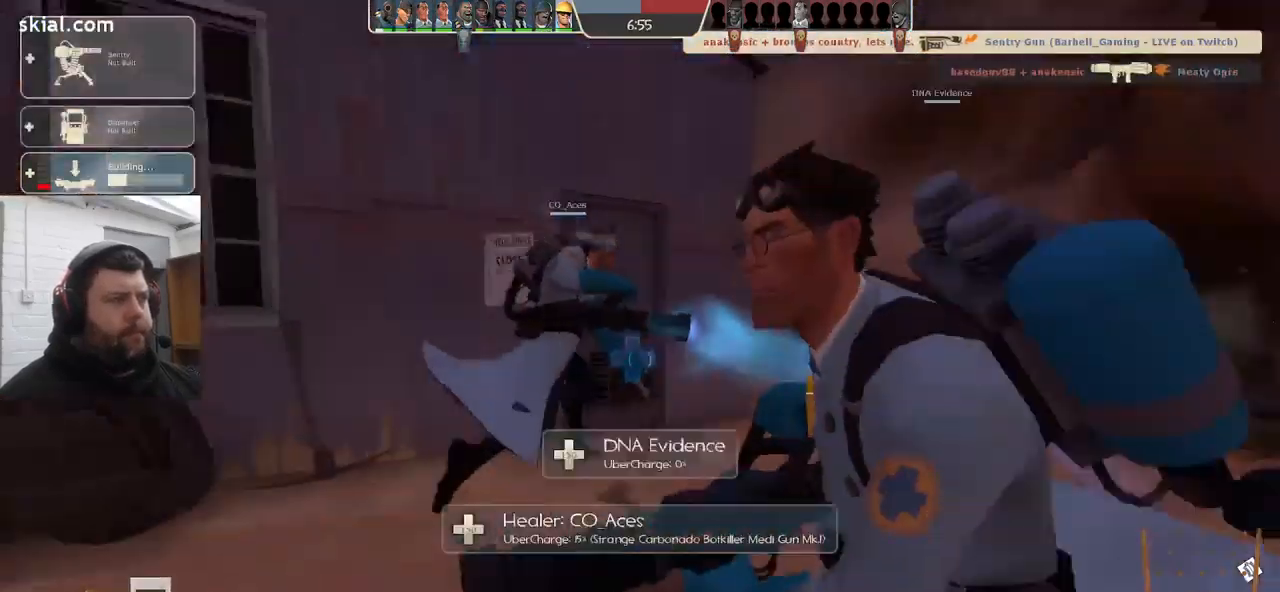
{"buttons": [], "left_stick": "left", "right_stick": "left", "events": [[34, "left_stick", "down-left"], [134, "right_stick", "center"], [167, "left_stick", "down"], [367, "right_stick", "left"], [450, "left_stick", "left"]]}
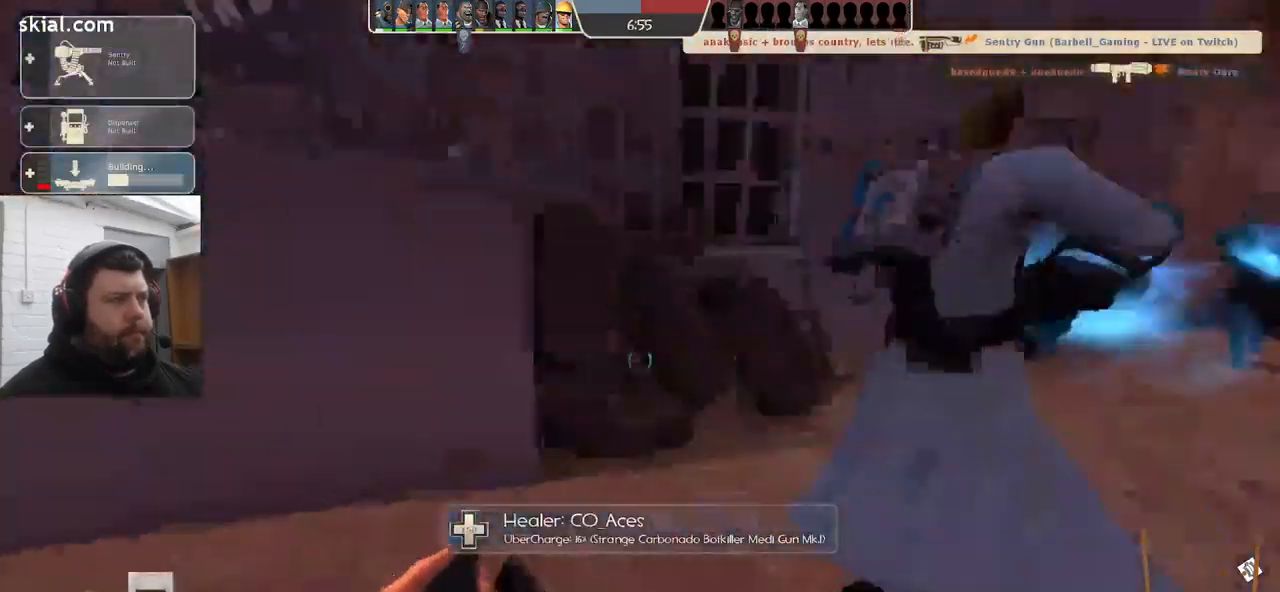
{"buttons": [], "left_stick": "up", "right_stick": "center", "events": [[17, "left_stick", "up-left"], [150, "left_stick", "up"], [150, "right_stick", "center"]]}
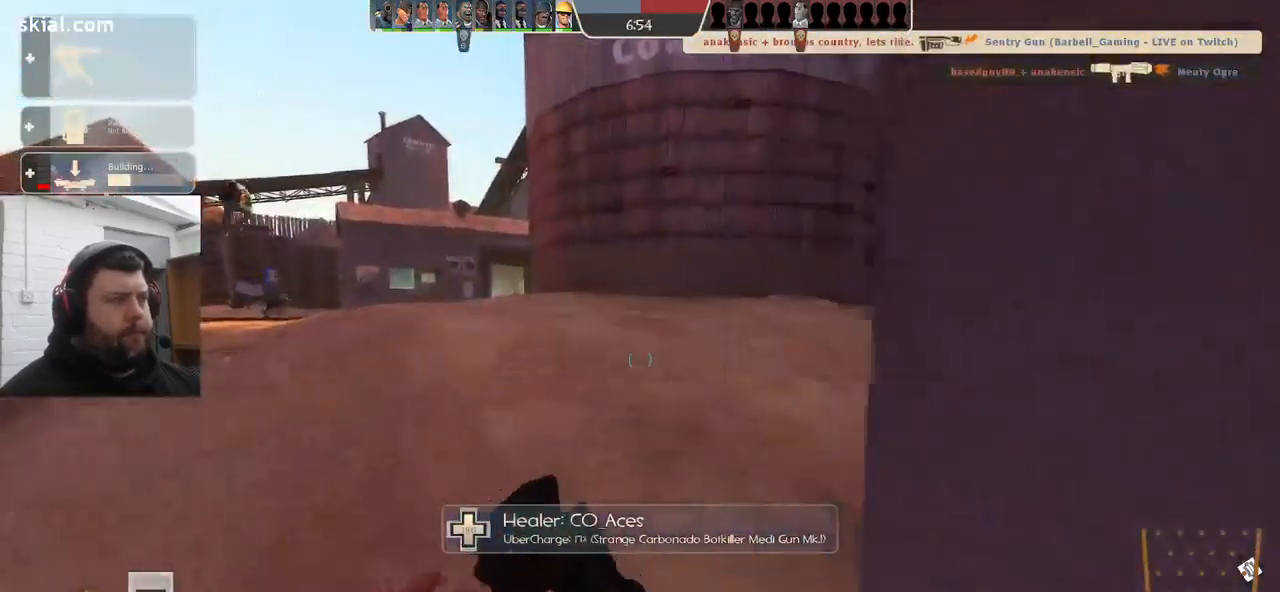
{"buttons": [], "left_stick": "up", "right_stick": "center", "events": [[67, "right_stick", "left"], [184, "right_stick", "center"]]}
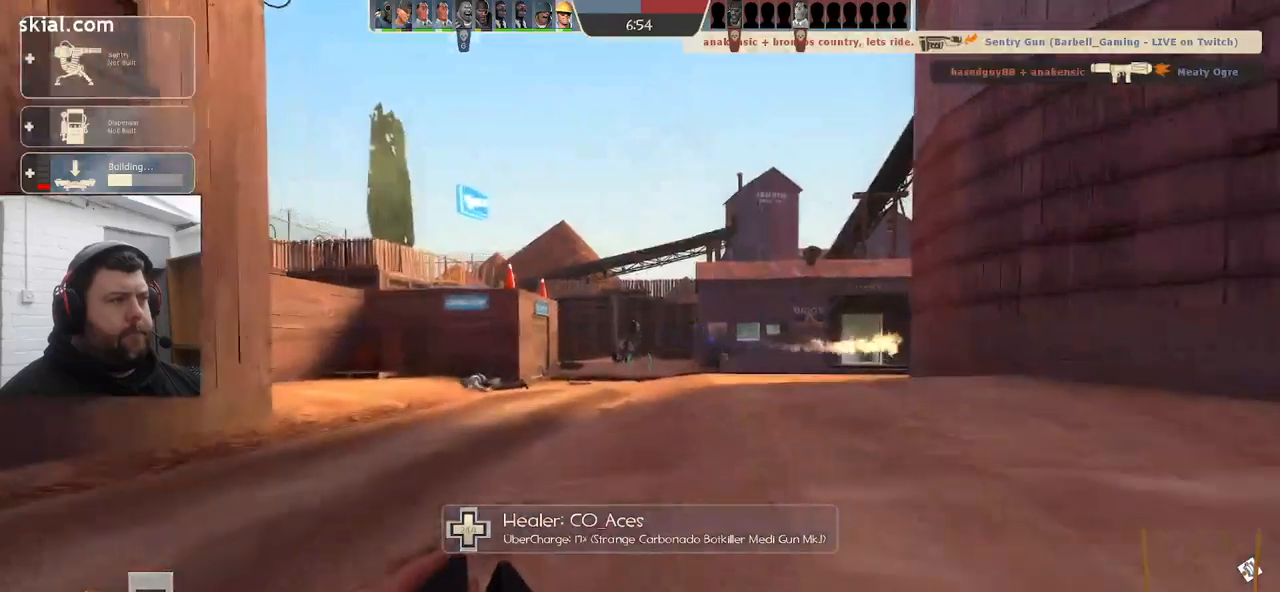
{"buttons": [], "left_stick": "up", "right_stick": "center", "events": []}
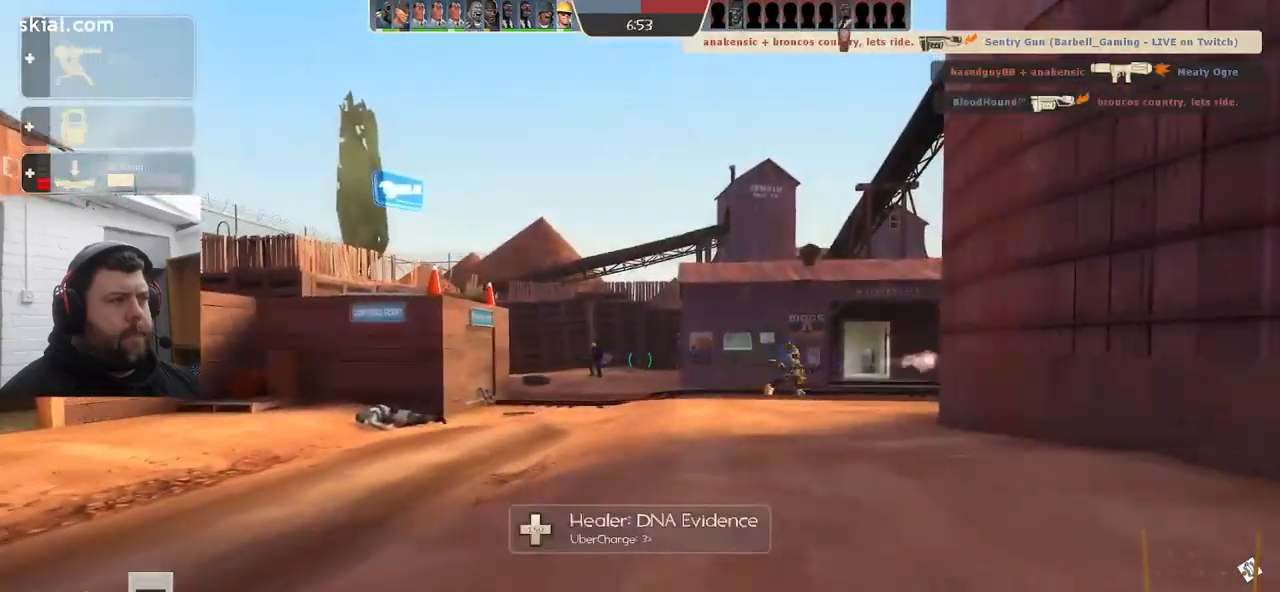
{"buttons": [], "left_stick": "up", "right_stick": "center", "events": [[100, "right_stick", "right"], [300, "right_stick", "center"]]}
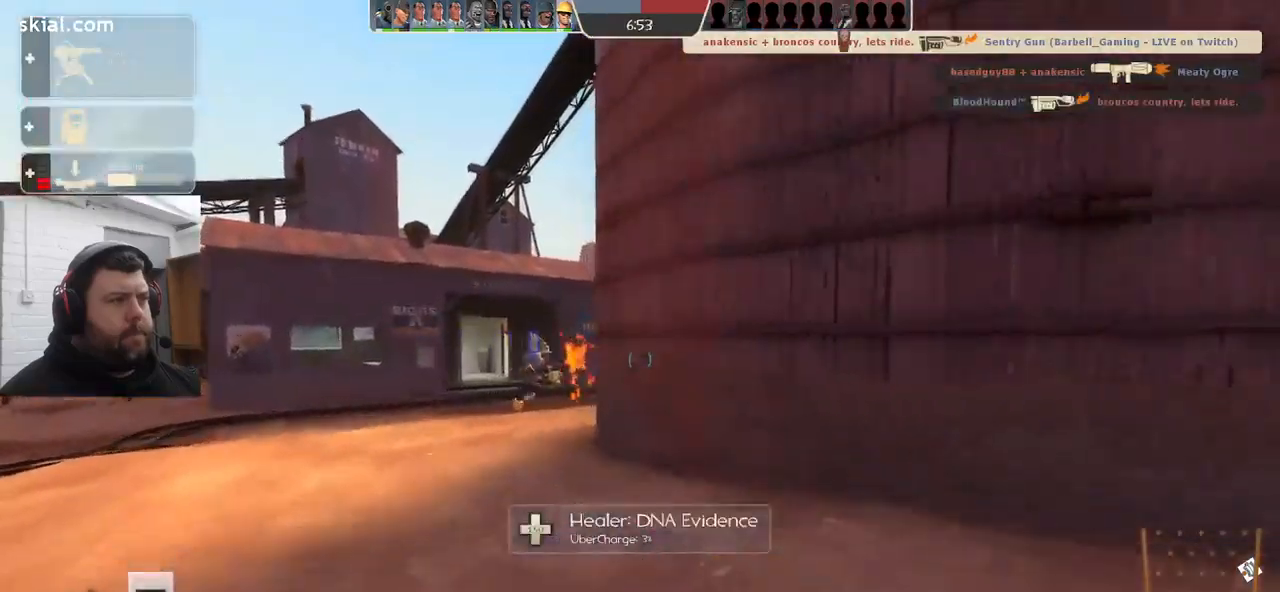
{"buttons": [], "left_stick": "up", "right_stick": "center", "events": []}
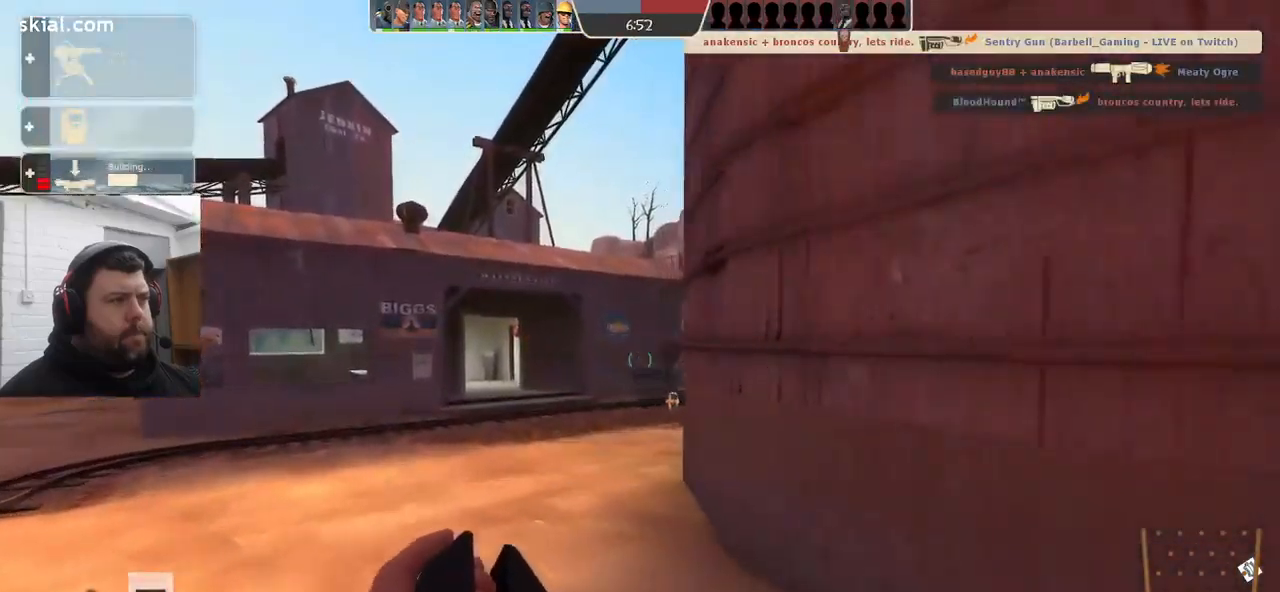
{"buttons": ["CIRCLE"], "left_stick": "up", "right_stick": "center", "events": [[467, "CIRCLE", "down"]]}
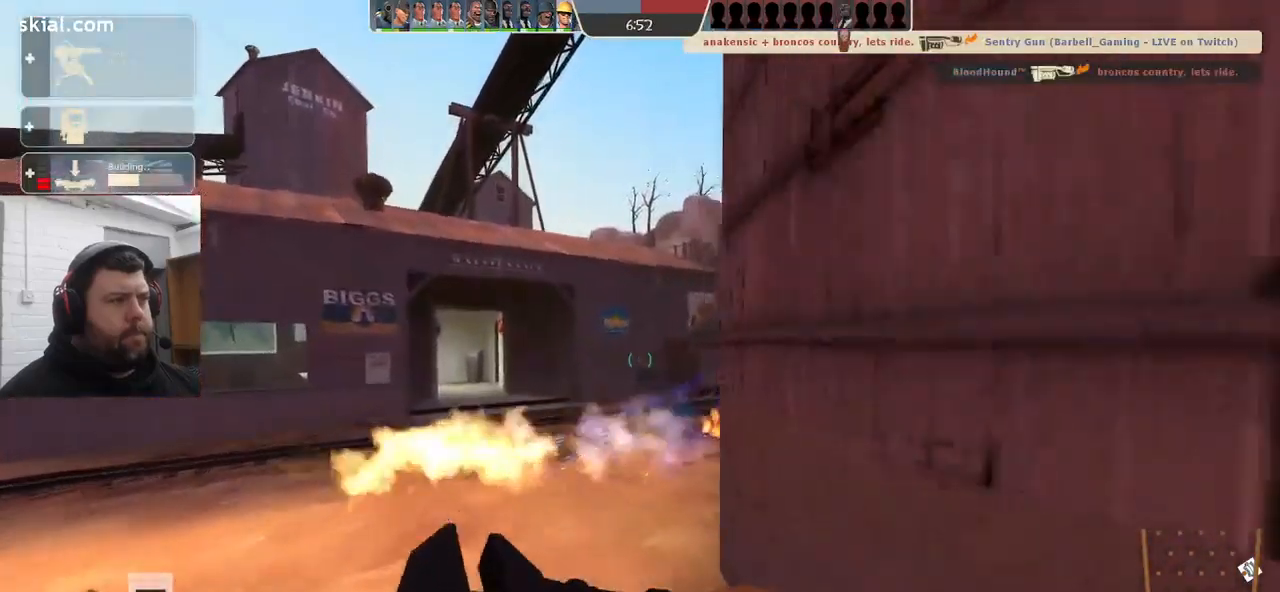
{"buttons": [], "left_stick": "up", "right_stick": "left", "events": [[83, "CIRCLE", "up"], [167, "R2", "down"], [183, "right_stick", "up-left"], [433, "right_stick", "left"], [500, "R2", "up"]]}
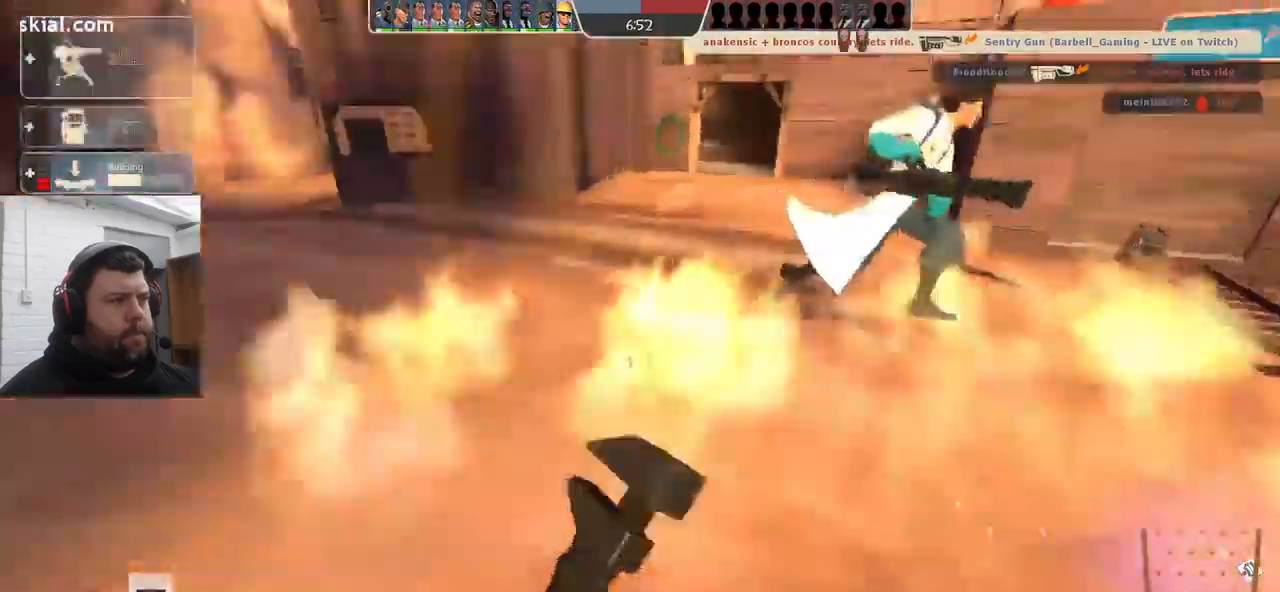
{"buttons": ["R2"], "left_stick": "up", "right_stick": "left", "events": [[317, "R2", "down"]]}
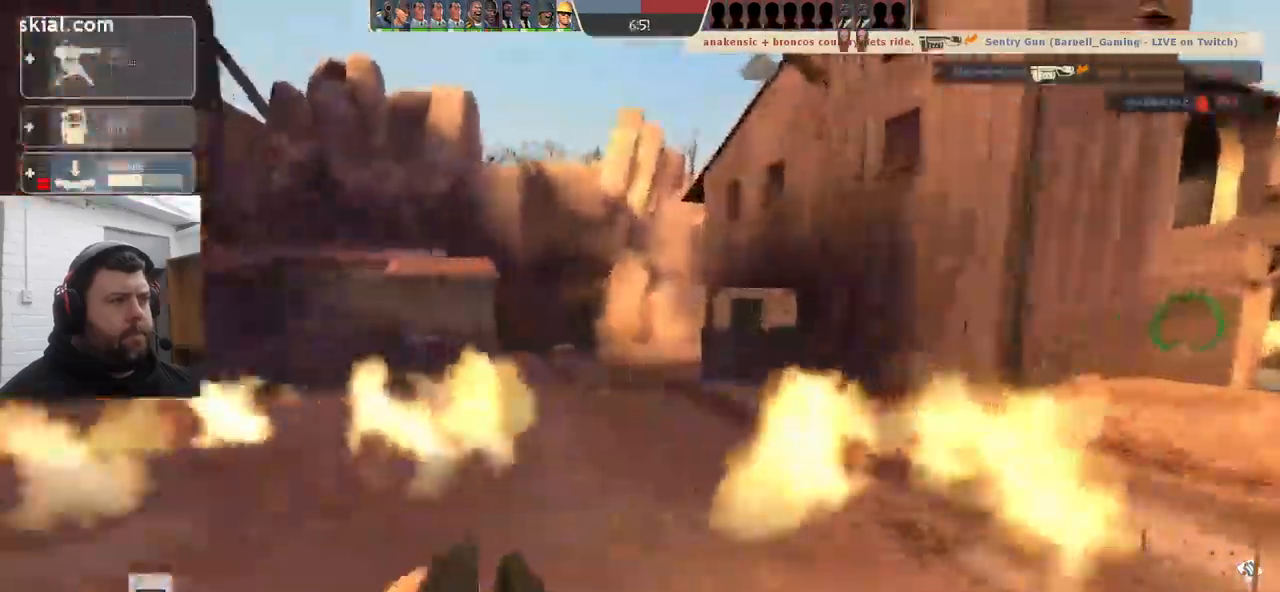
{"buttons": ["R2"], "left_stick": "up", "right_stick": "center", "events": [[267, "right_stick", "center"]]}
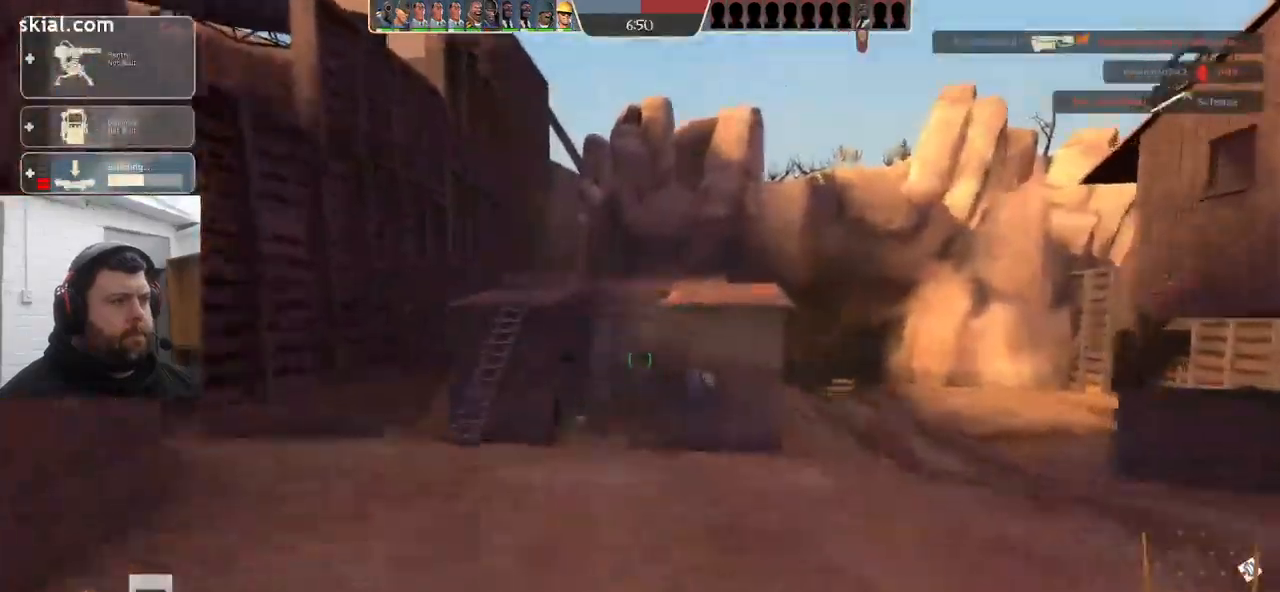
{"buttons": ["R2"], "left_stick": "up", "right_stick": "center", "events": [[217, "CIRCLE", "down"], [350, "CIRCLE", "up"]]}
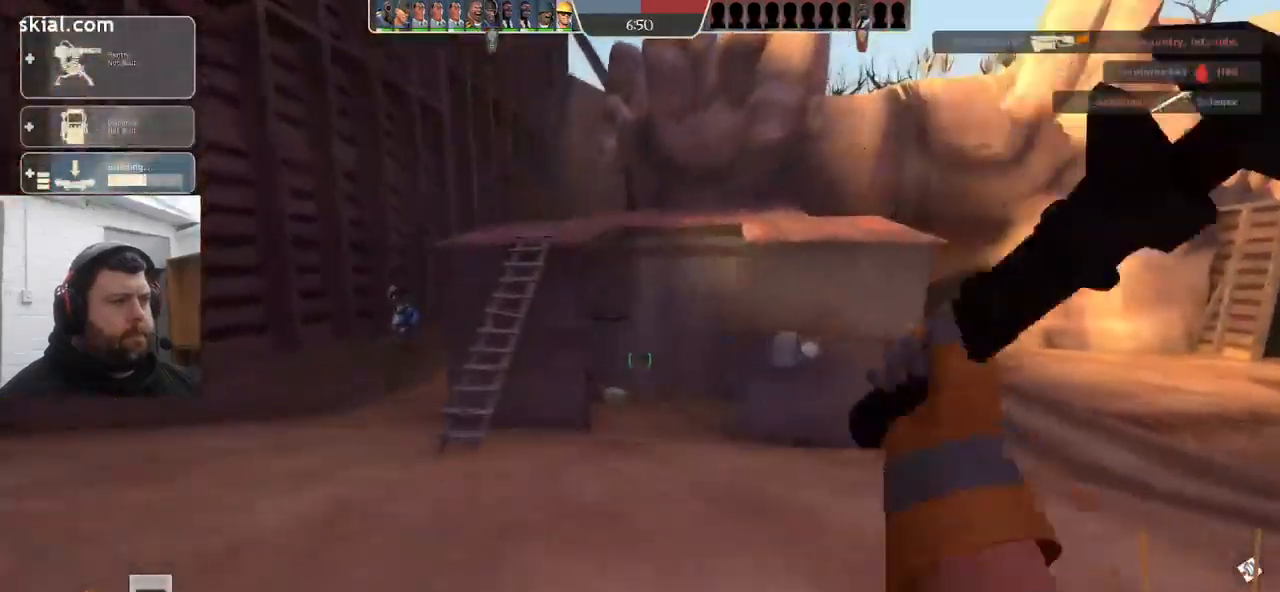
{"buttons": ["R2"], "left_stick": "up", "right_stick": "center", "events": []}
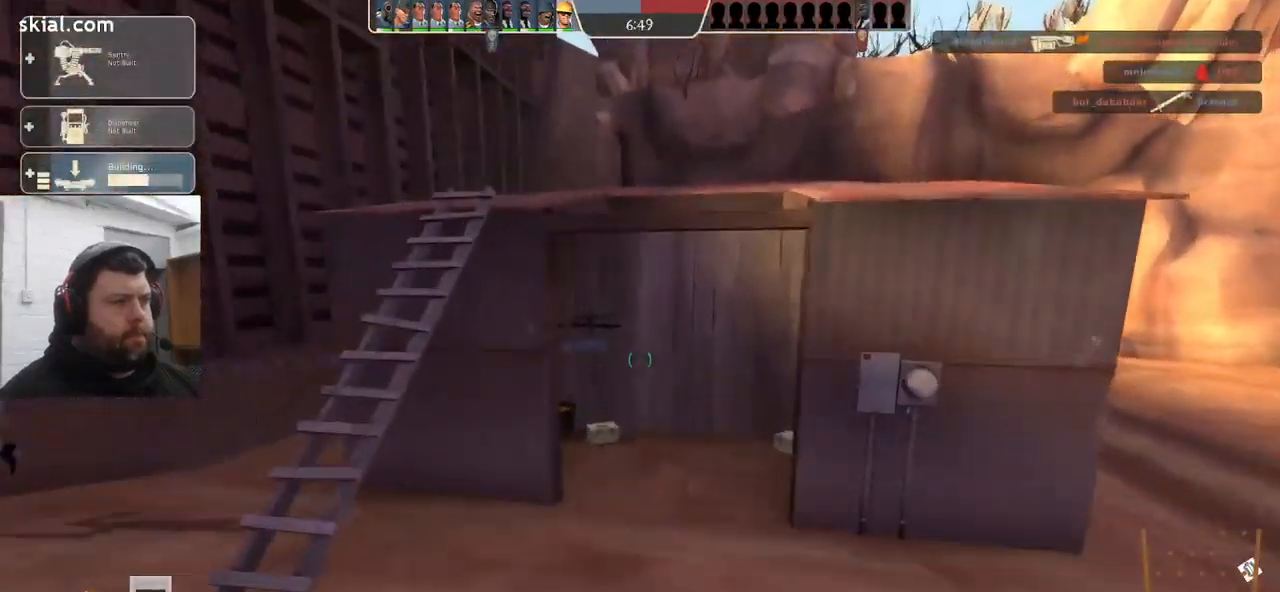
{"buttons": ["R2"], "left_stick": "up", "right_stick": "center", "events": []}
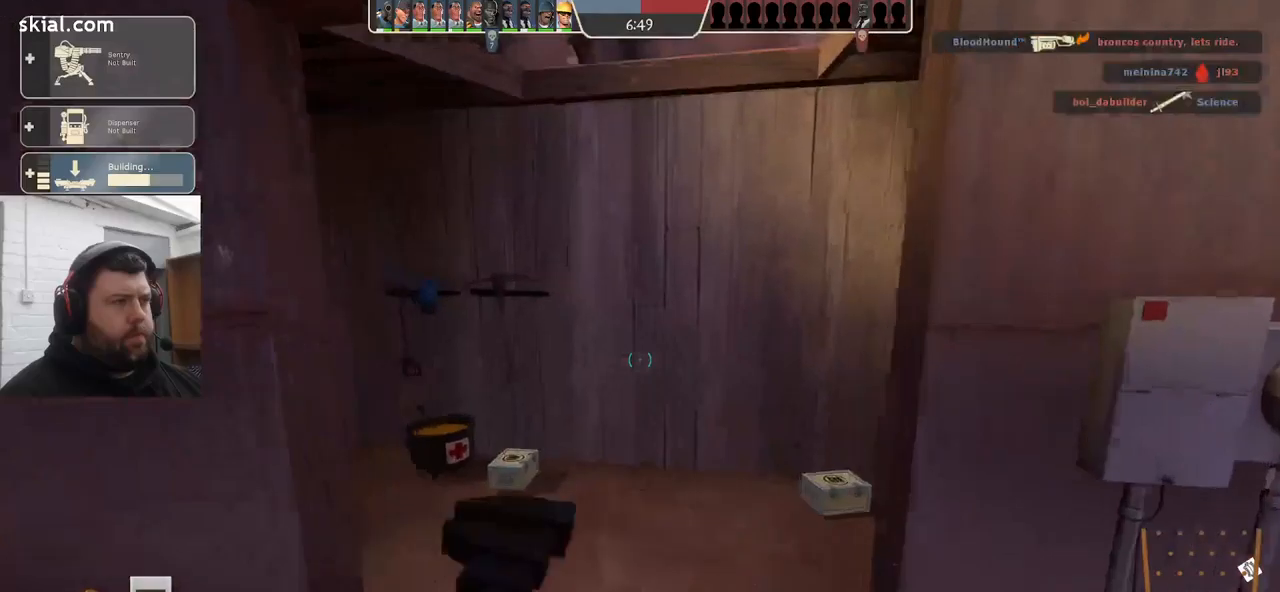
{"buttons": ["R2"], "left_stick": "up", "right_stick": "center", "events": [[134, "right_stick", "right"], [367, "right_stick", "center"]]}
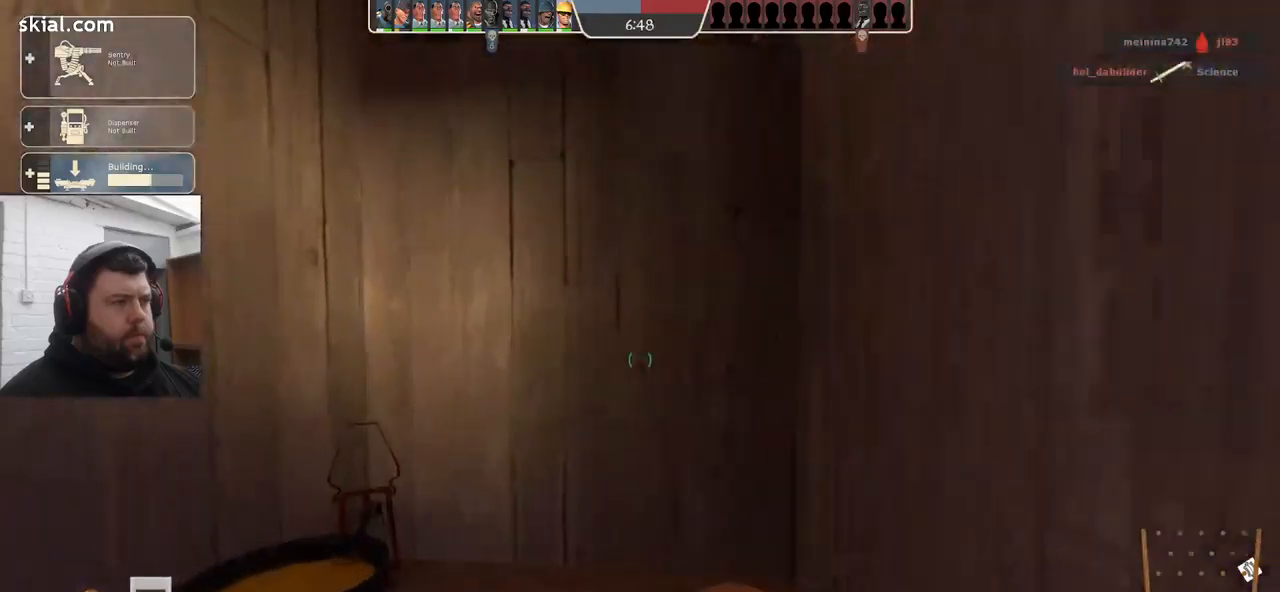
{"buttons": ["R2"], "left_stick": "up", "right_stick": "left", "events": [[284, "right_stick", "left"]]}
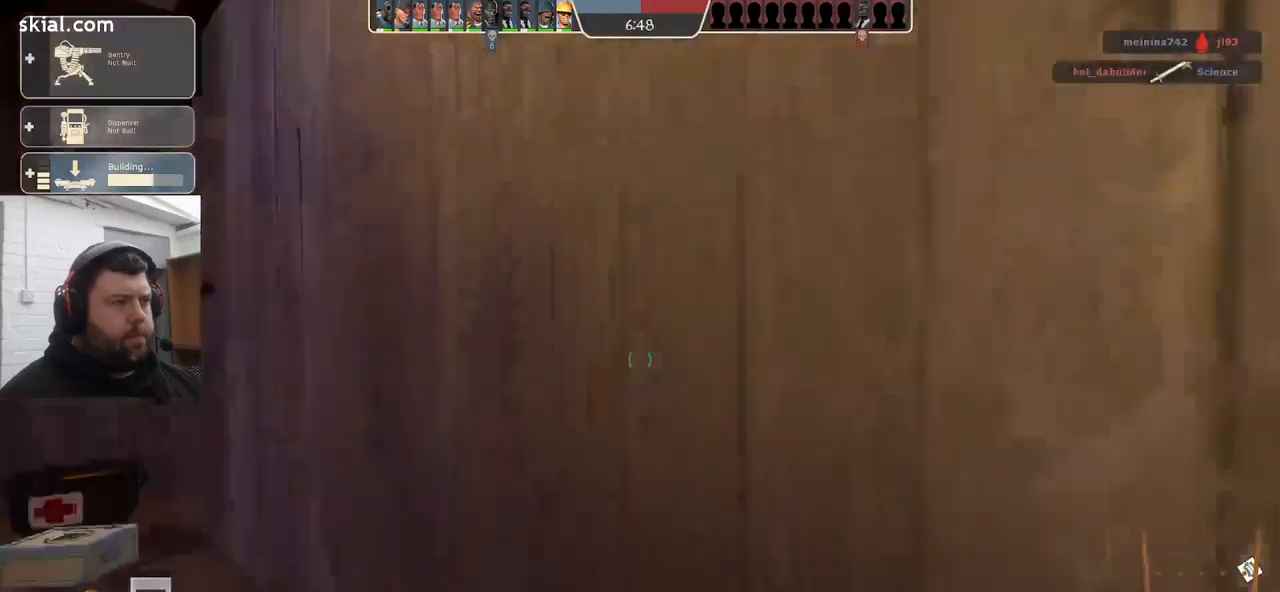
{"buttons": ["R2"], "left_stick": "up-right", "right_stick": "left", "events": [[134, "right_stick", "center"], [484, "left_stick", "up-right"], [500, "right_stick", "left"]]}
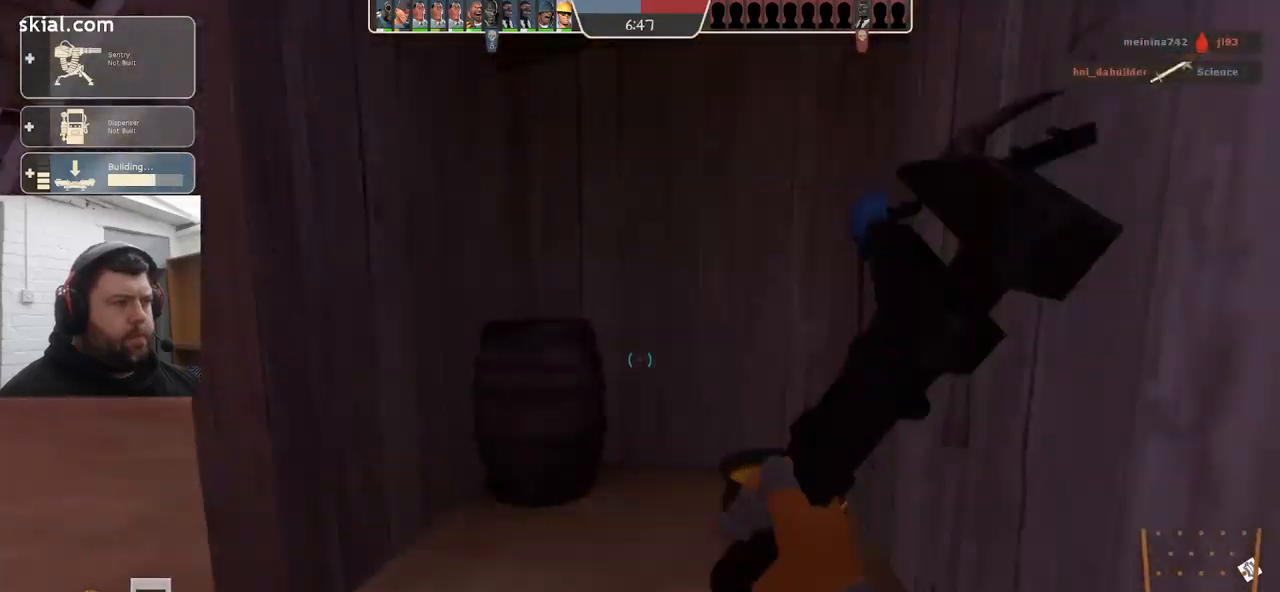
{"buttons": [], "left_stick": "up-left", "right_stick": "center", "events": [[267, "right_stick", "center"], [317, "left_stick", "down-right"], [417, "left_stick", "center"], [484, "left_stick", "up-left"], [500, "R2", "up"]]}
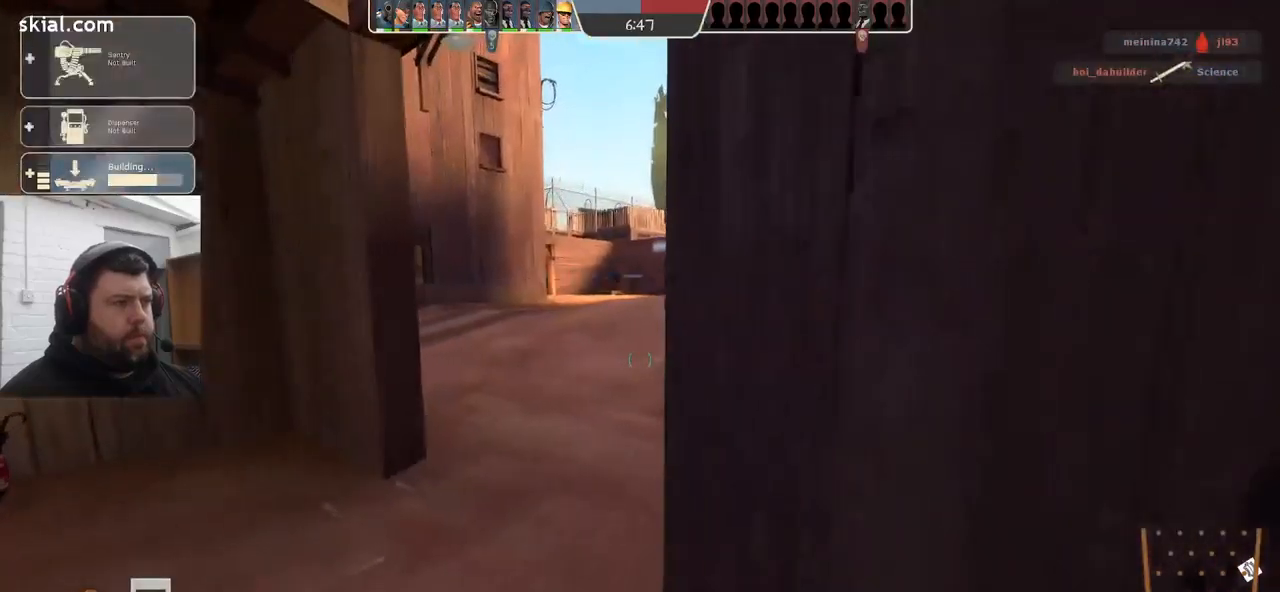
{"buttons": ["R2"], "left_stick": "up", "right_stick": "center", "events": [[250, "left_stick", "up"], [350, "R2", "down"]]}
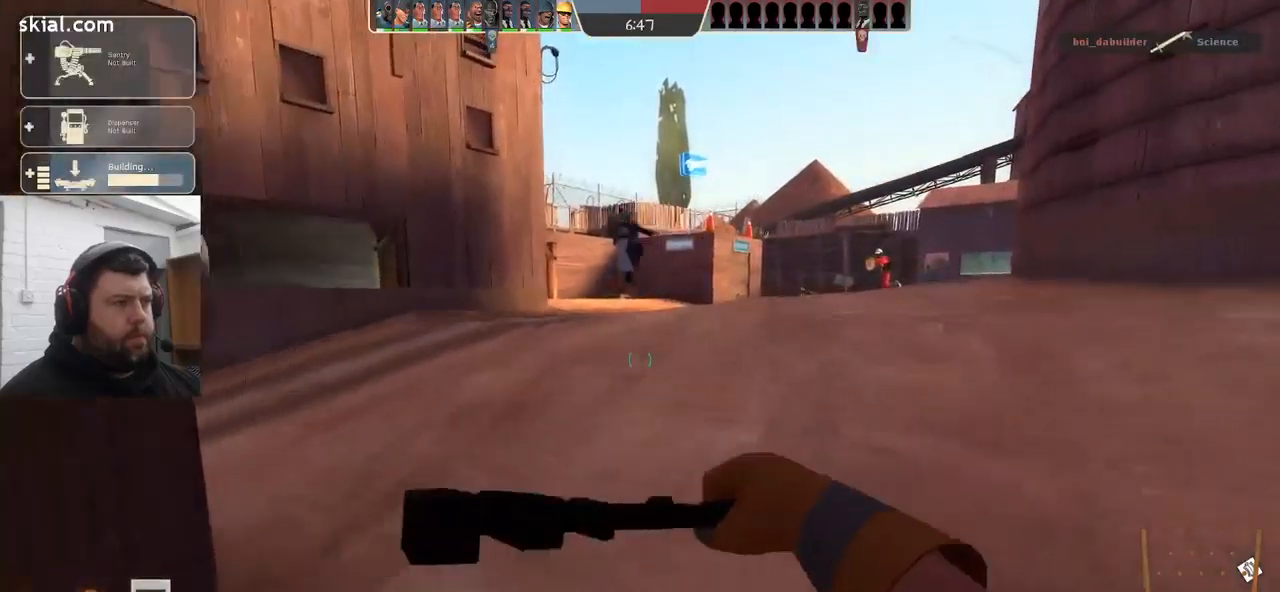
{"buttons": [], "left_stick": "up", "right_stick": "center", "events": [[67, "R2", "up"]]}
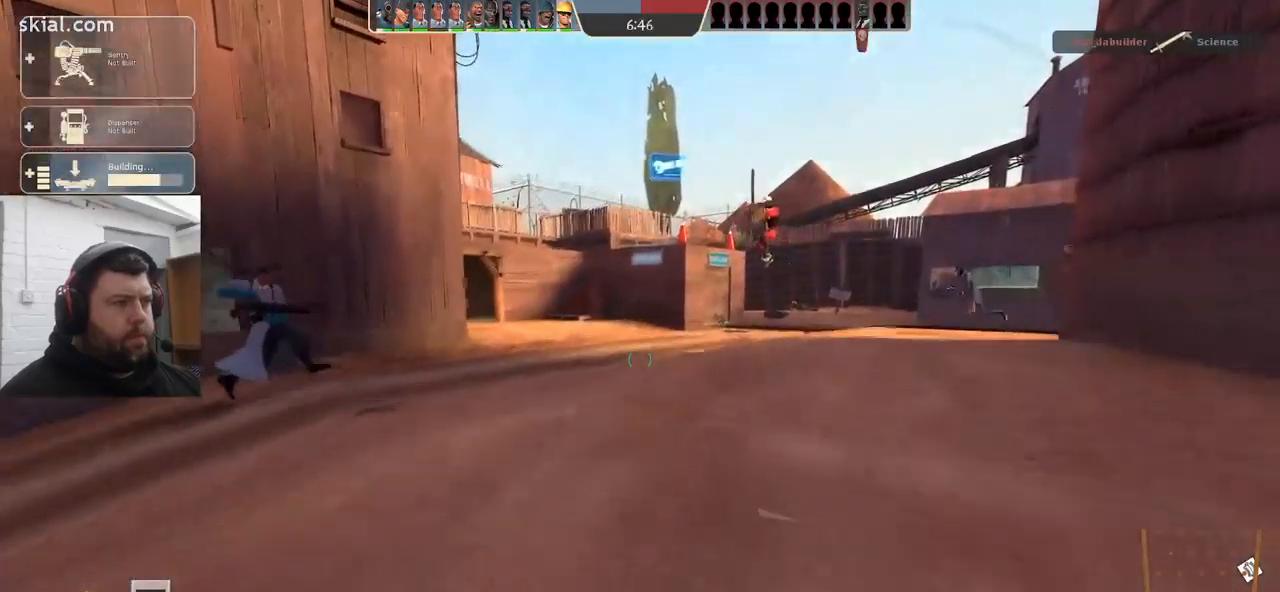
{"buttons": [], "left_stick": "up", "right_stick": "center", "events": []}
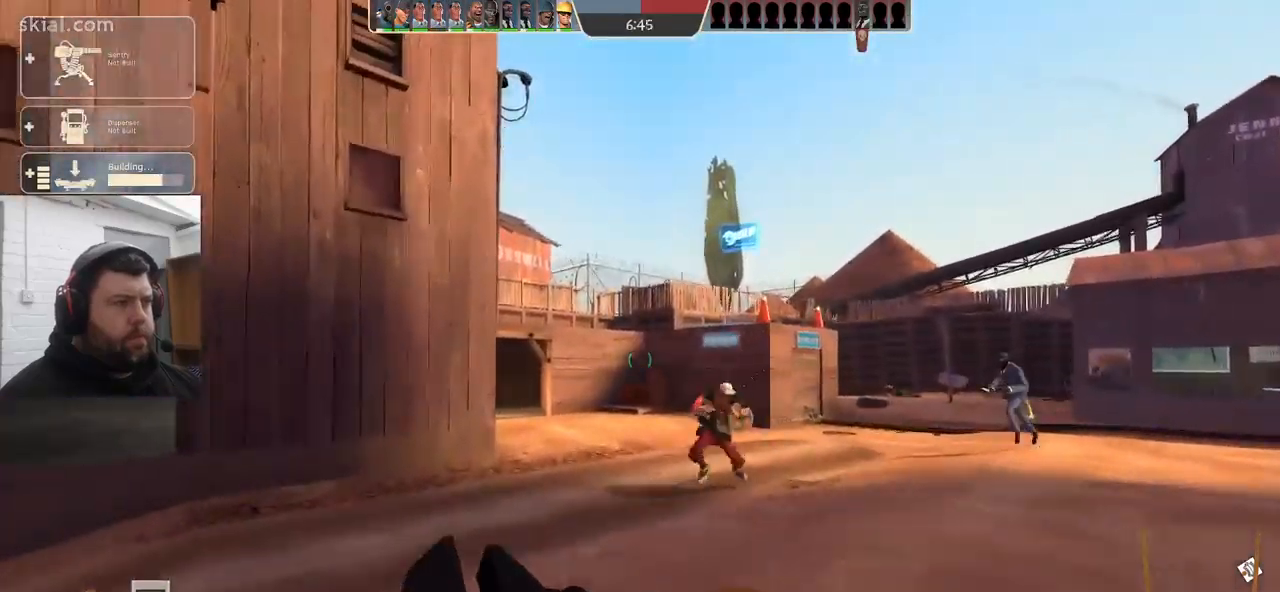
{"buttons": [], "left_stick": "up-left", "right_stick": "left", "events": [[267, "left_stick", "up-left"], [484, "right_stick", "left"]]}
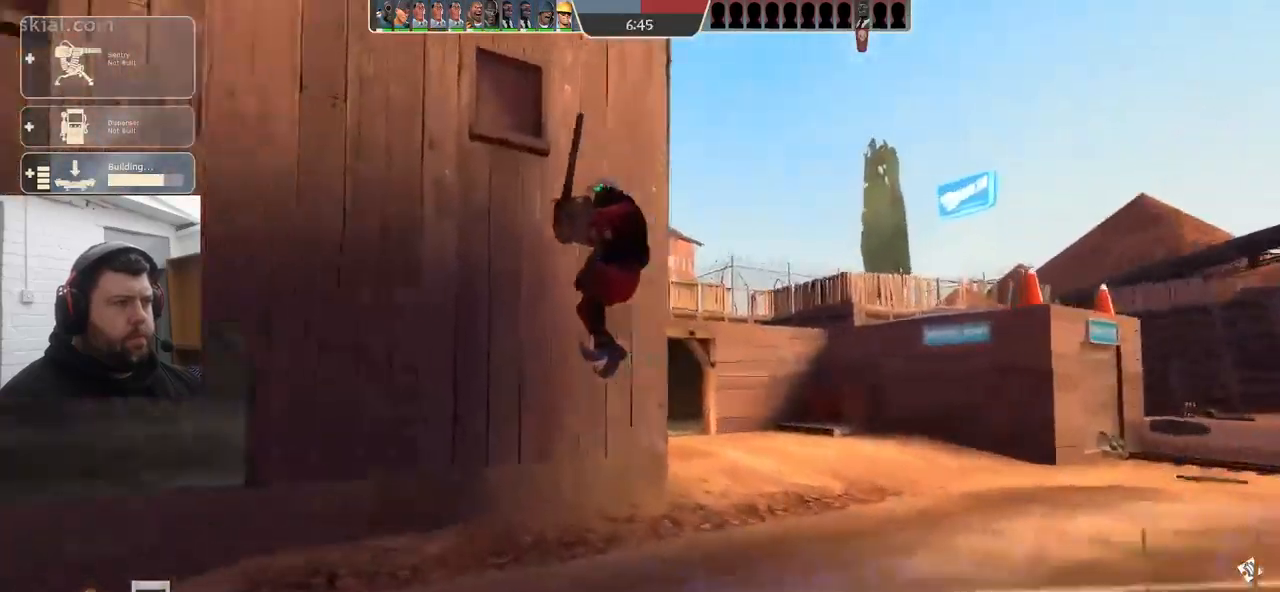
{"buttons": ["R2"], "left_stick": "up-left", "right_stick": "left", "events": [[150, "R2", "down"]]}
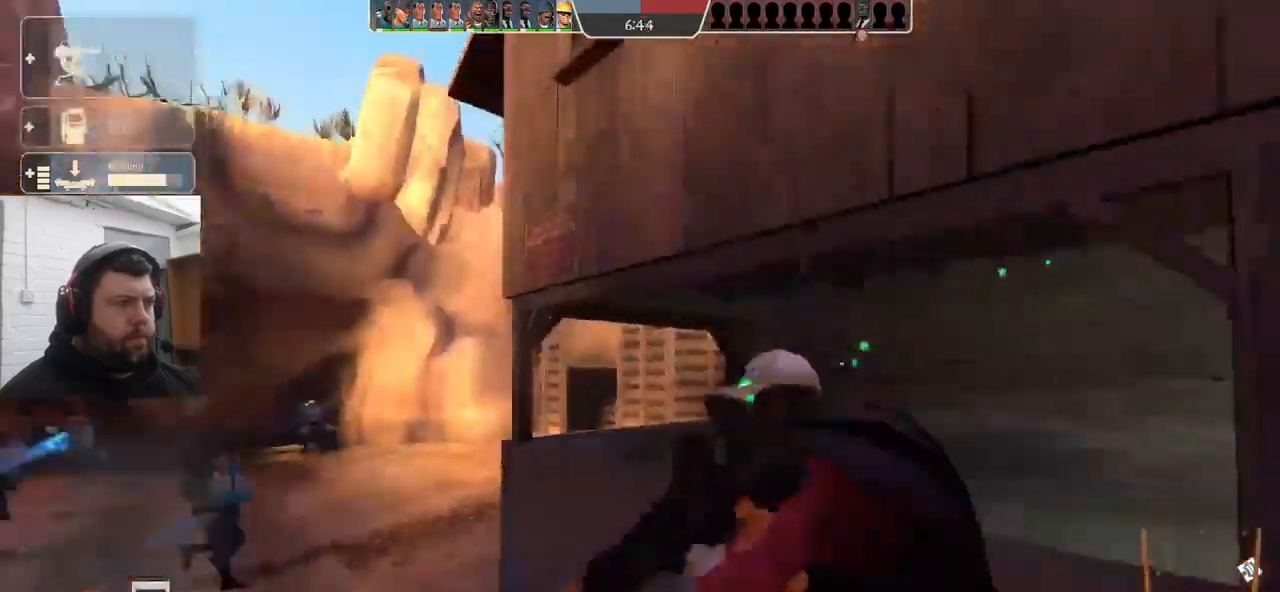
{"buttons": ["R2"], "left_stick": "up-left", "right_stick": "center", "events": [[84, "R2", "up"], [100, "right_stick", "center"], [500, "R2", "down"]]}
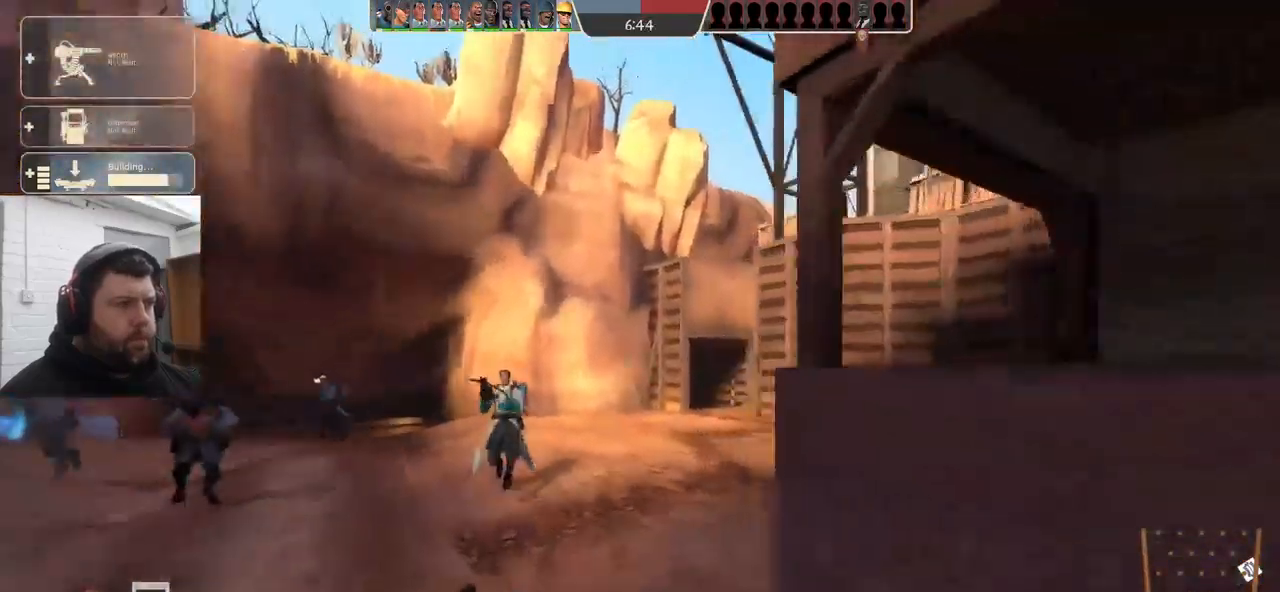
{"buttons": [], "left_stick": "up", "right_stick": "right", "events": [[17, "left_stick", "up"], [466, "right_stick", "right"], [483, "R2", "up"]]}